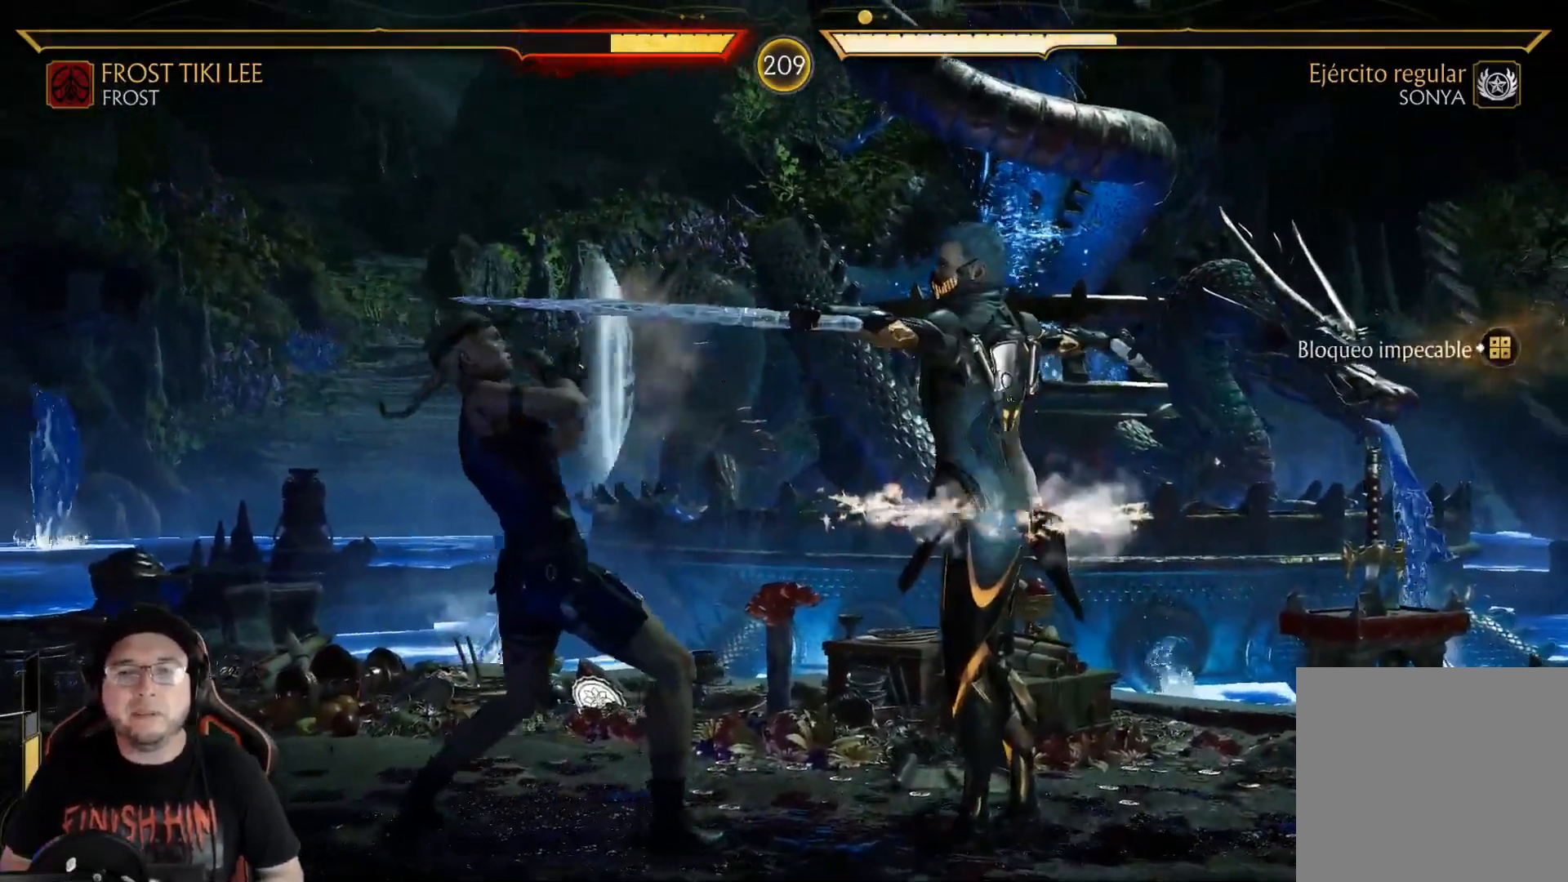
Gameplay with a controller (Xbox layout); each line is a JSON object with the inputs held at the frame after it. "events" lists button and stick changes between this image and that frame as [ms after this image, input, new state], when the widget could be followed in between.
{"buttons": ["R1", "DPAD_LEFT"], "left_stick": "center", "right_stick": "center", "events": [[83, "R1", "up"], [133, "R1", "down"], [217, "R1", "up"], [284, "R1", "down"], [367, "R1", "up"], [434, "R1", "down"]]}
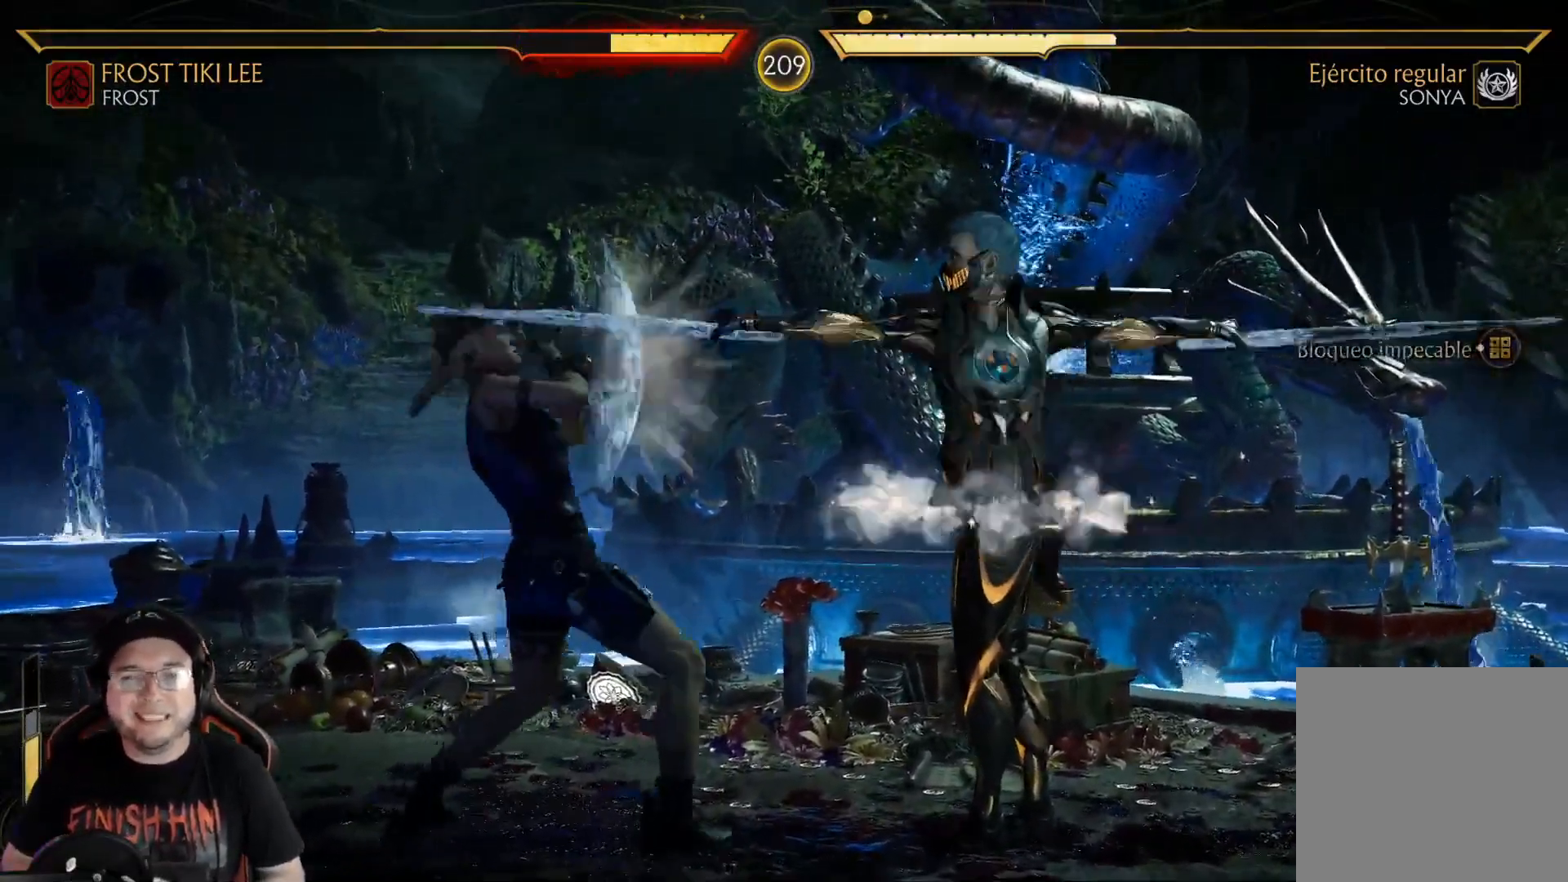
{"buttons": ["DPAD_LEFT"], "left_stick": "center", "right_stick": "center", "events": [[17, "R1", "up"], [84, "R1", "down"], [167, "R1", "up"], [234, "R1", "down"], [318, "R1", "up"], [385, "R1", "down"], [468, "R1", "up"]]}
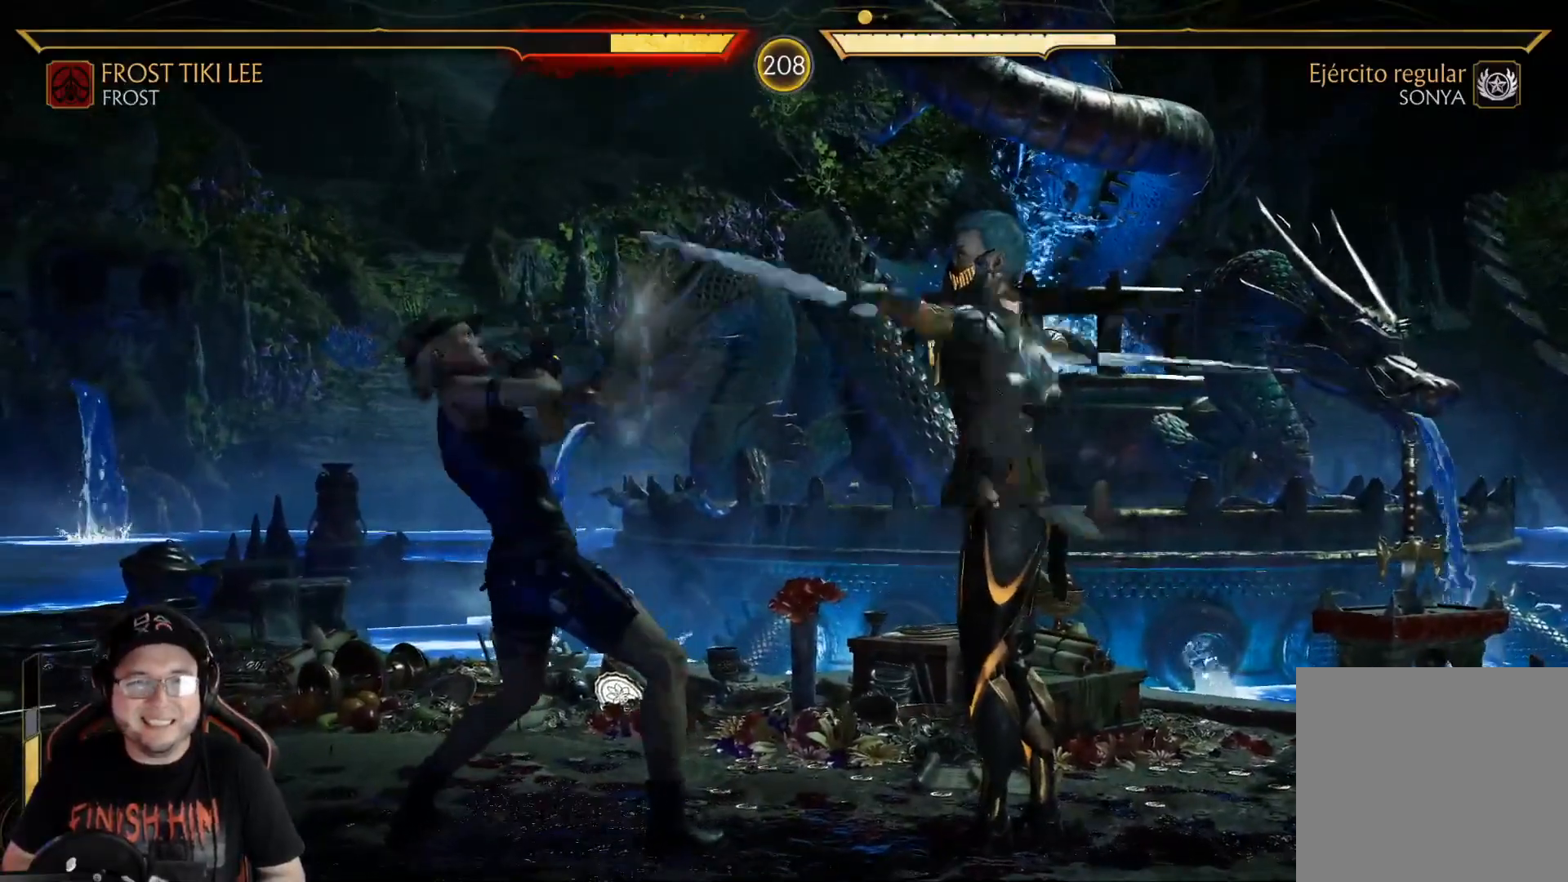
{"buttons": [], "left_stick": "center", "right_stick": "center", "events": [[16, "R1", "down"], [117, "R1", "up"], [167, "R1", "down"], [284, "R1", "up"], [334, "R1", "down"], [451, "R1", "up"], [484, "DPAD_LEFT", "up"]]}
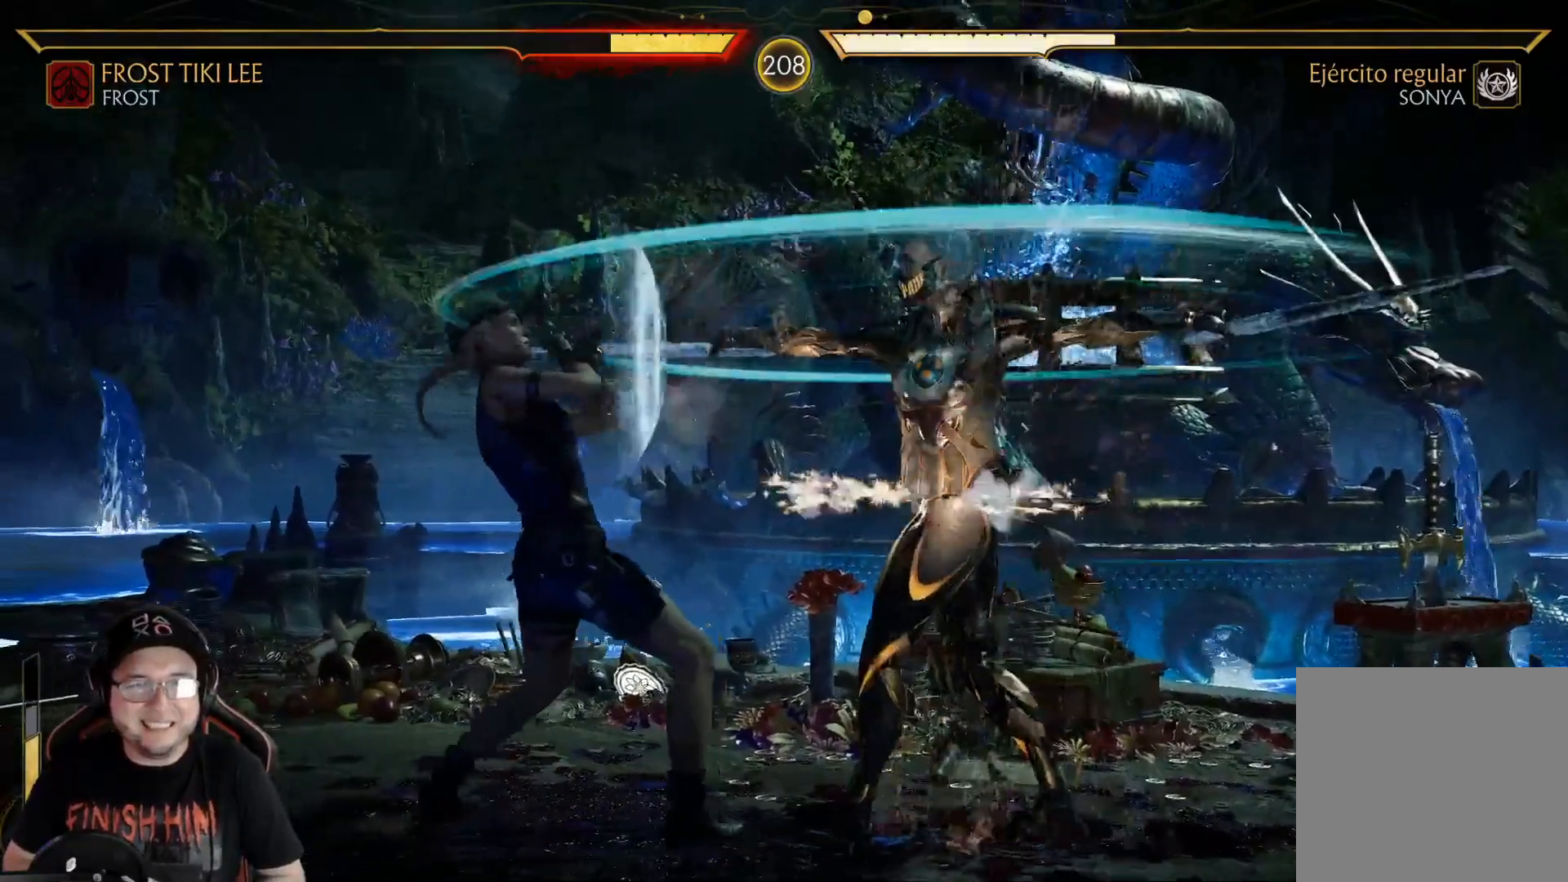
{"buttons": ["R1"], "left_stick": "center", "right_stick": "center", "events": [[50, "DPAD_DOWN", "down"], [50, "R2", "down"], [368, "R2", "up"], [401, "DPAD_DOWN", "up"], [502, "R1", "down"]]}